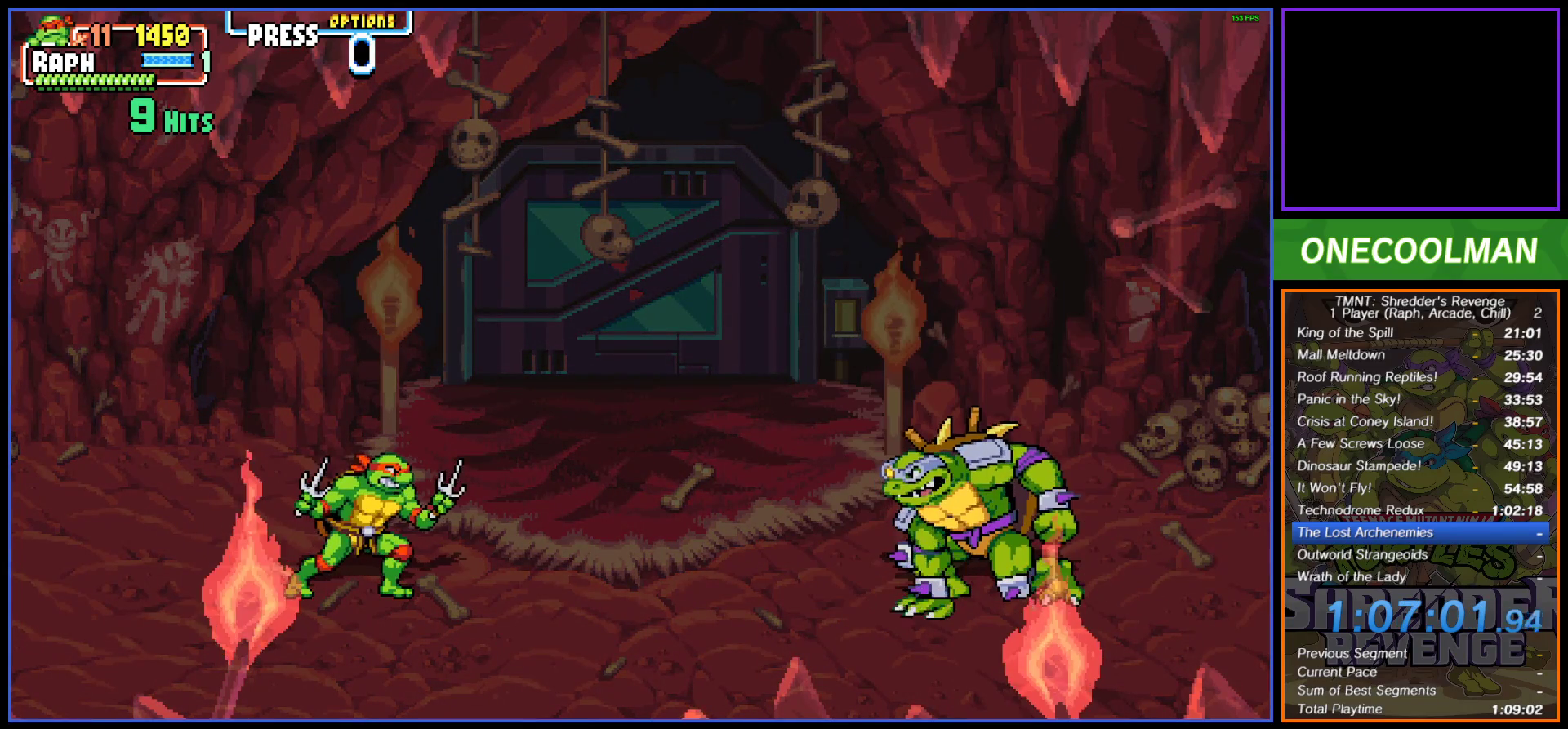
Gameplay with a controller (PlayStation layout); each line is a JSON object with the inputs held at the frame after it. "button_events" lists button changes between this image and that frame as [ms after this image, input, new state], when the widget could be followed in between (sticks are given only as held states). Not read: L3 R3 left_stick right_stick.
{"buttons": ["DPAD_RIGHT"], "button_events": [[150, "DPAD_RIGHT", "down"]]}
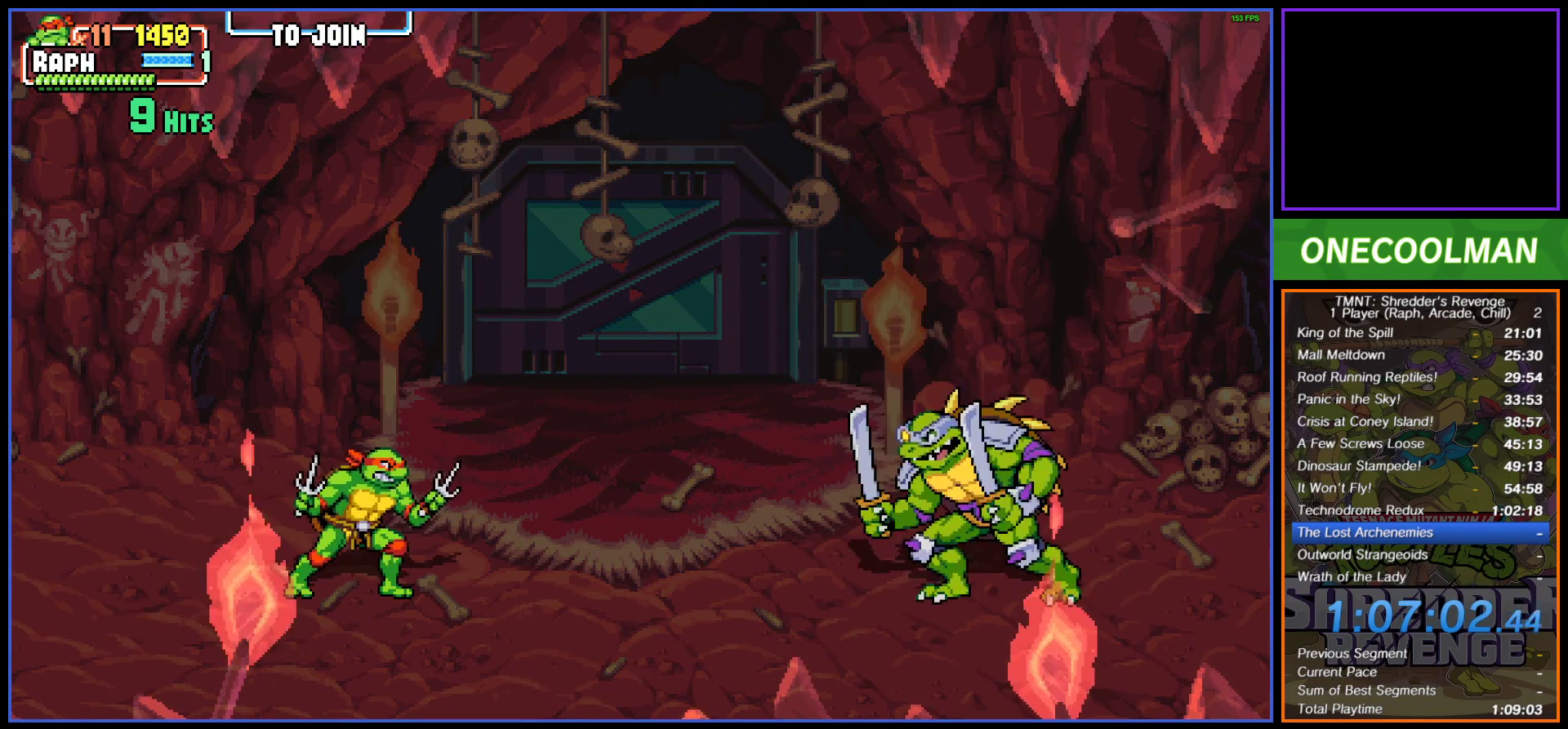
{"buttons": ["DPAD_RIGHT"], "button_events": []}
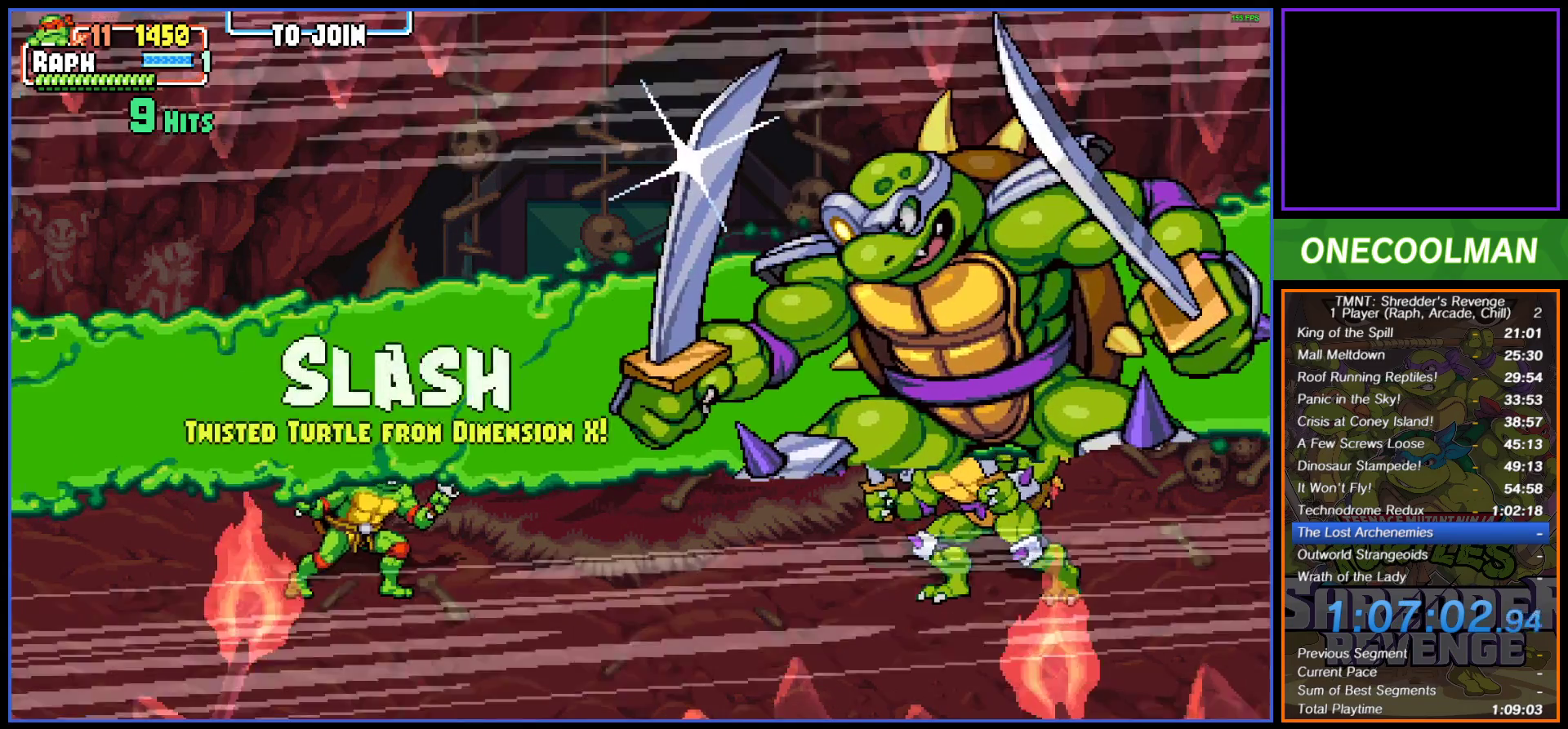
{"buttons": ["DPAD_RIGHT"], "button_events": [[150, "DPAD_RIGHT", "up"], [483, "DPAD_RIGHT", "down"]]}
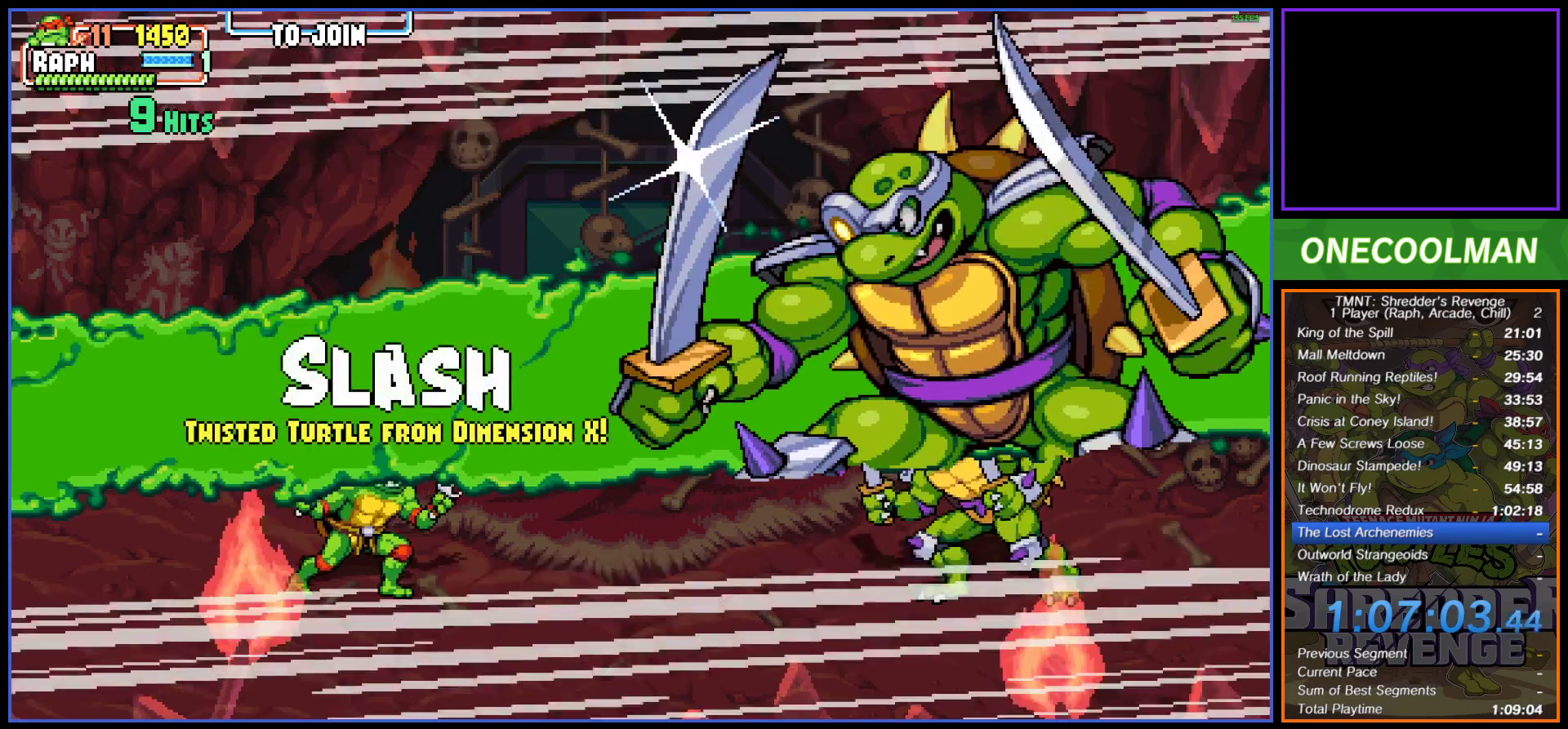
{"buttons": ["DPAD_RIGHT"], "button_events": []}
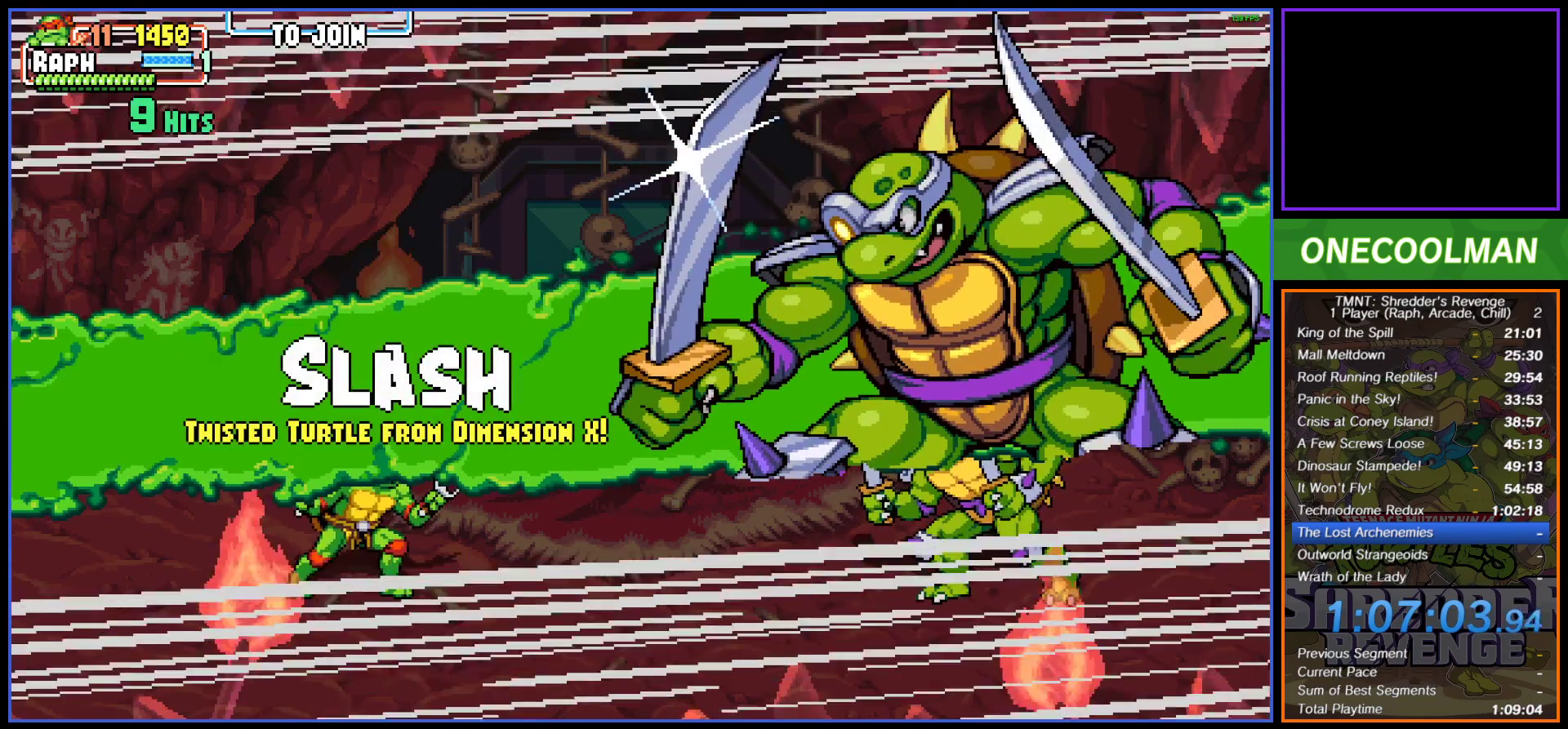
{"buttons": ["DPAD_RIGHT"], "button_events": []}
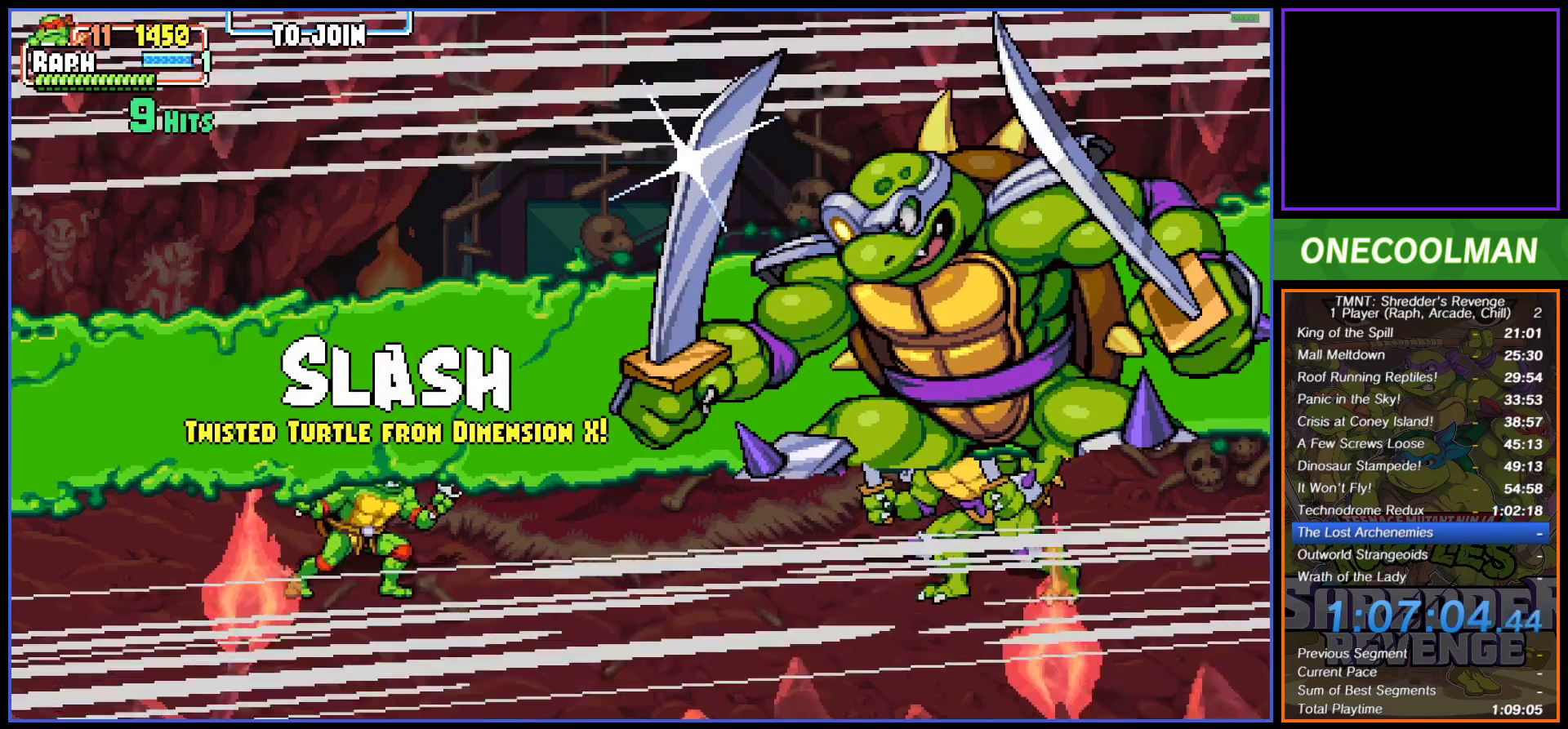
{"buttons": ["DPAD_RIGHT"], "button_events": []}
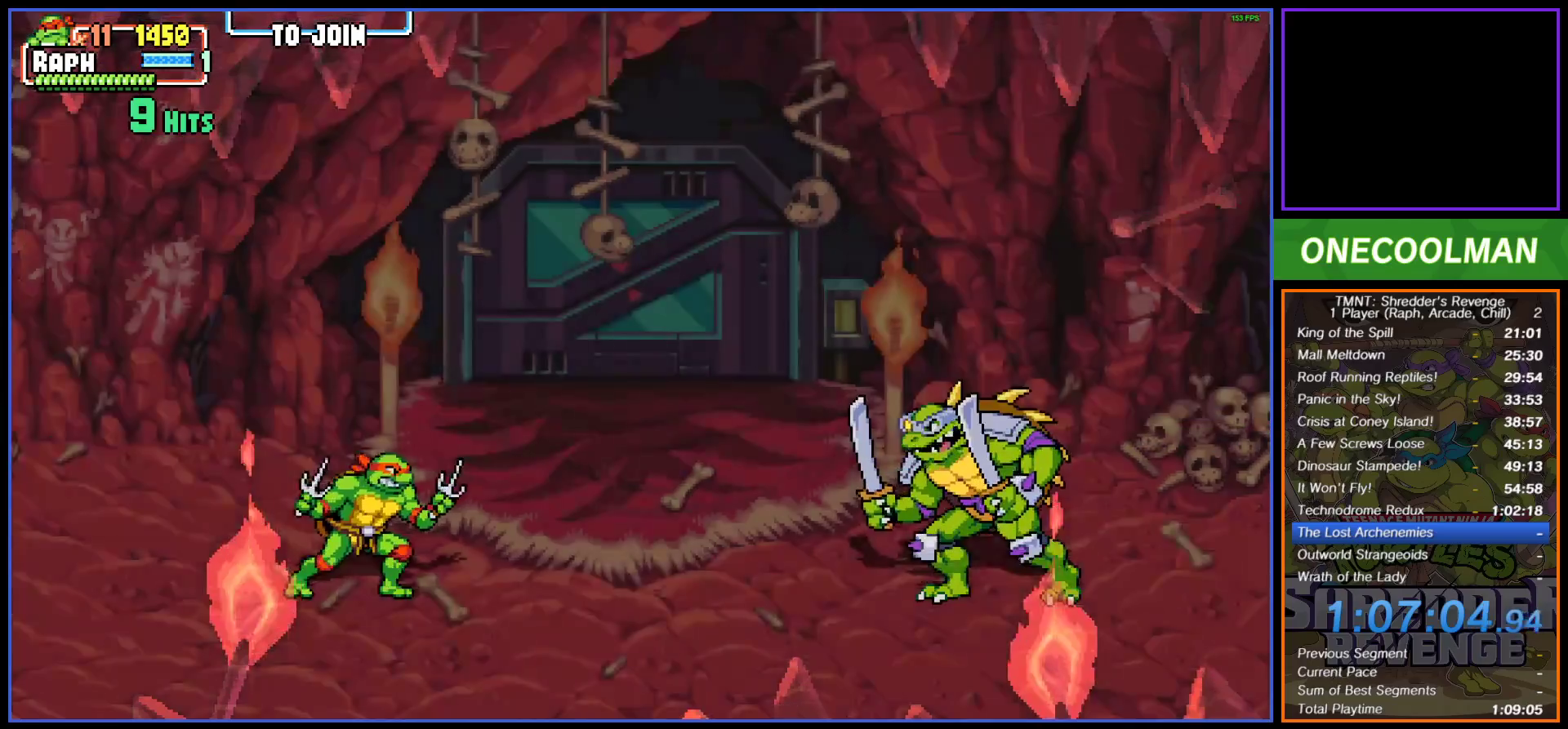
{"buttons": ["DPAD_RIGHT"], "button_events": []}
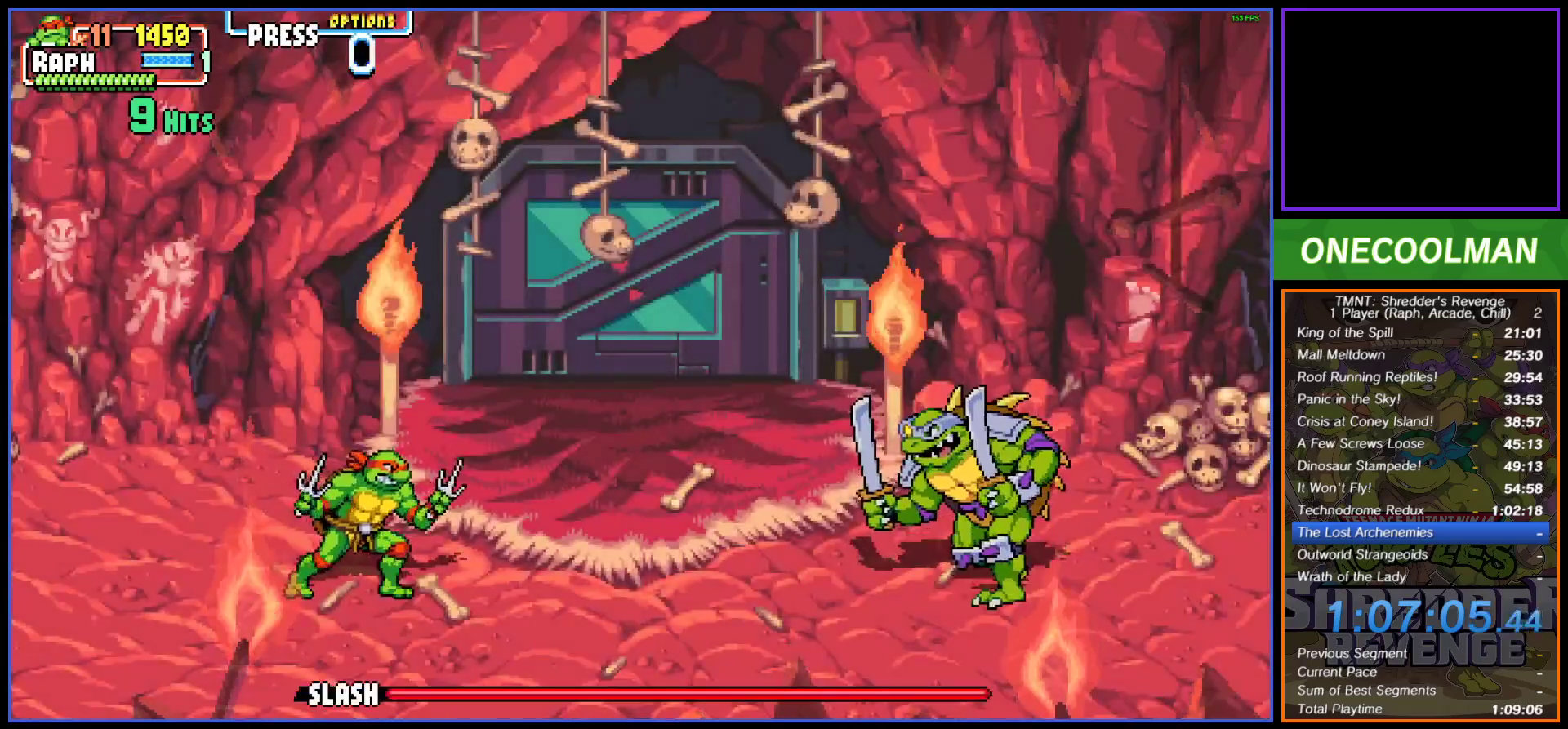
{"buttons": ["TRIANGLE", "DPAD_RIGHT"], "button_events": [[233, "CROSS", "down"], [283, "CROSS", "up"], [383, "TRIANGLE", "down"]]}
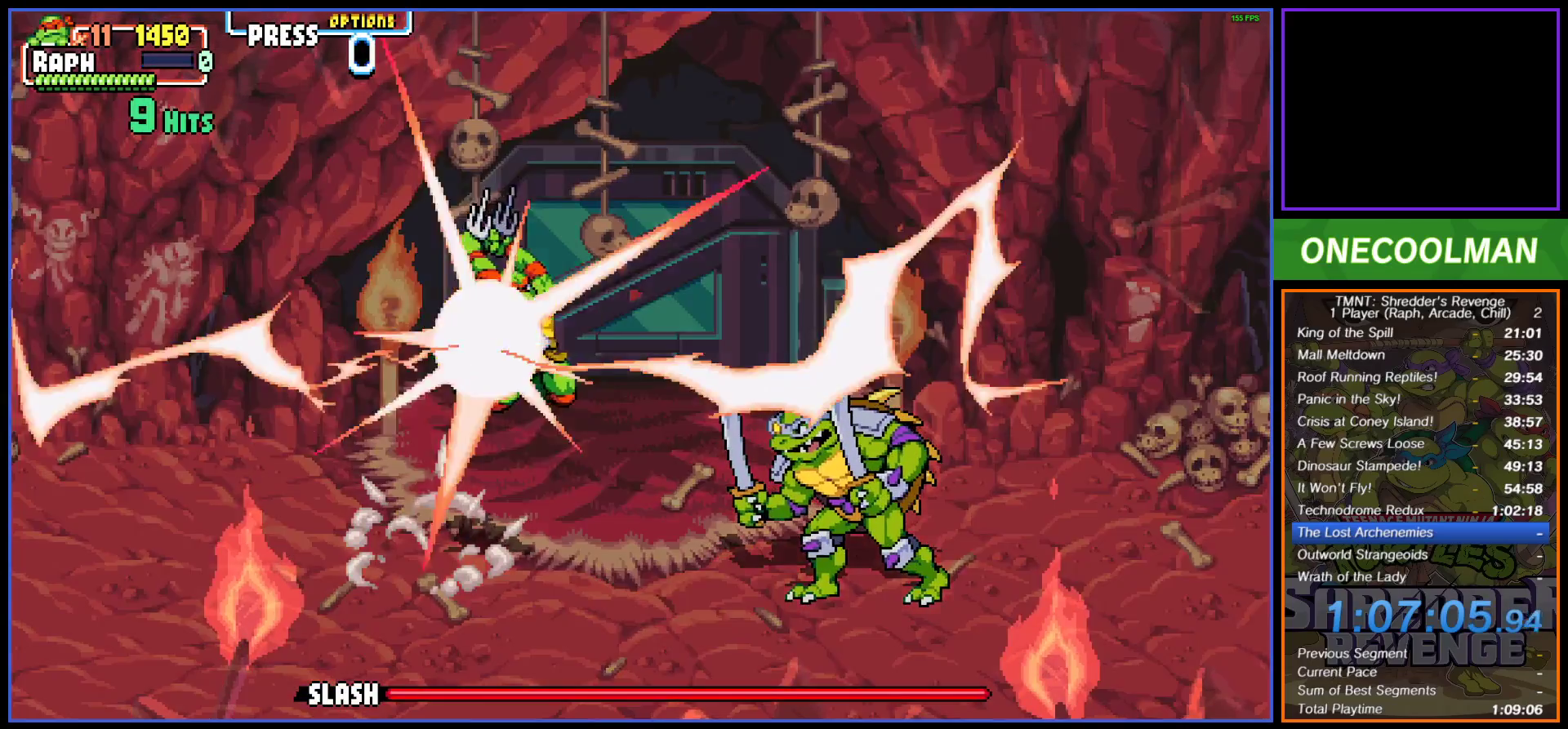
{"buttons": [], "button_events": [[150, "TRIANGLE", "up"], [183, "DPAD_RIGHT", "up"], [400, "SQUARE", "down"], [483, "SQUARE", "up"]]}
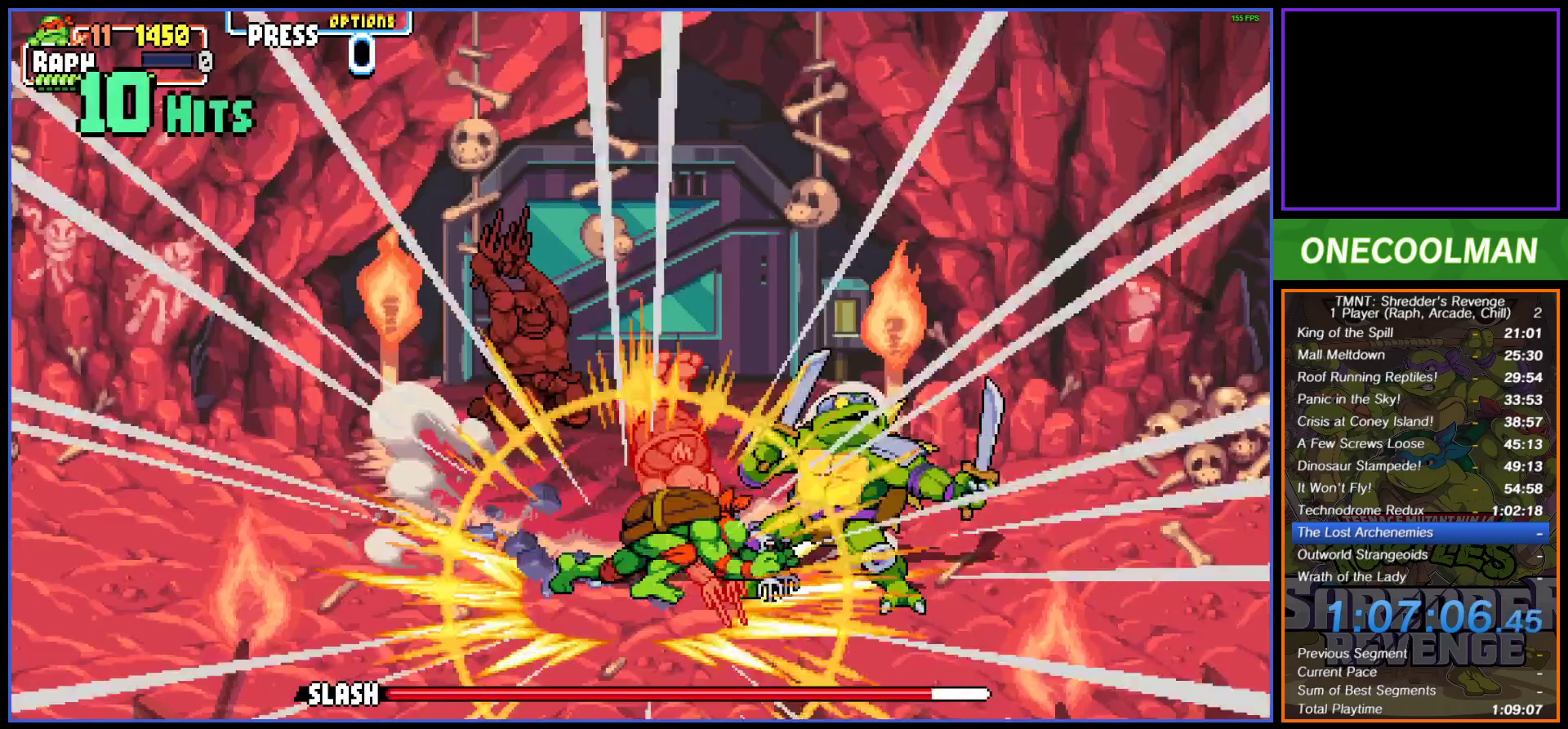
{"buttons": ["SQUARE"], "button_events": [[50, "SQUARE", "down"], [117, "SQUARE", "up"], [183, "SQUARE", "down"], [250, "SQUARE", "up"], [333, "SQUARE", "down"], [400, "SQUARE", "up"], [467, "SQUARE", "down"]]}
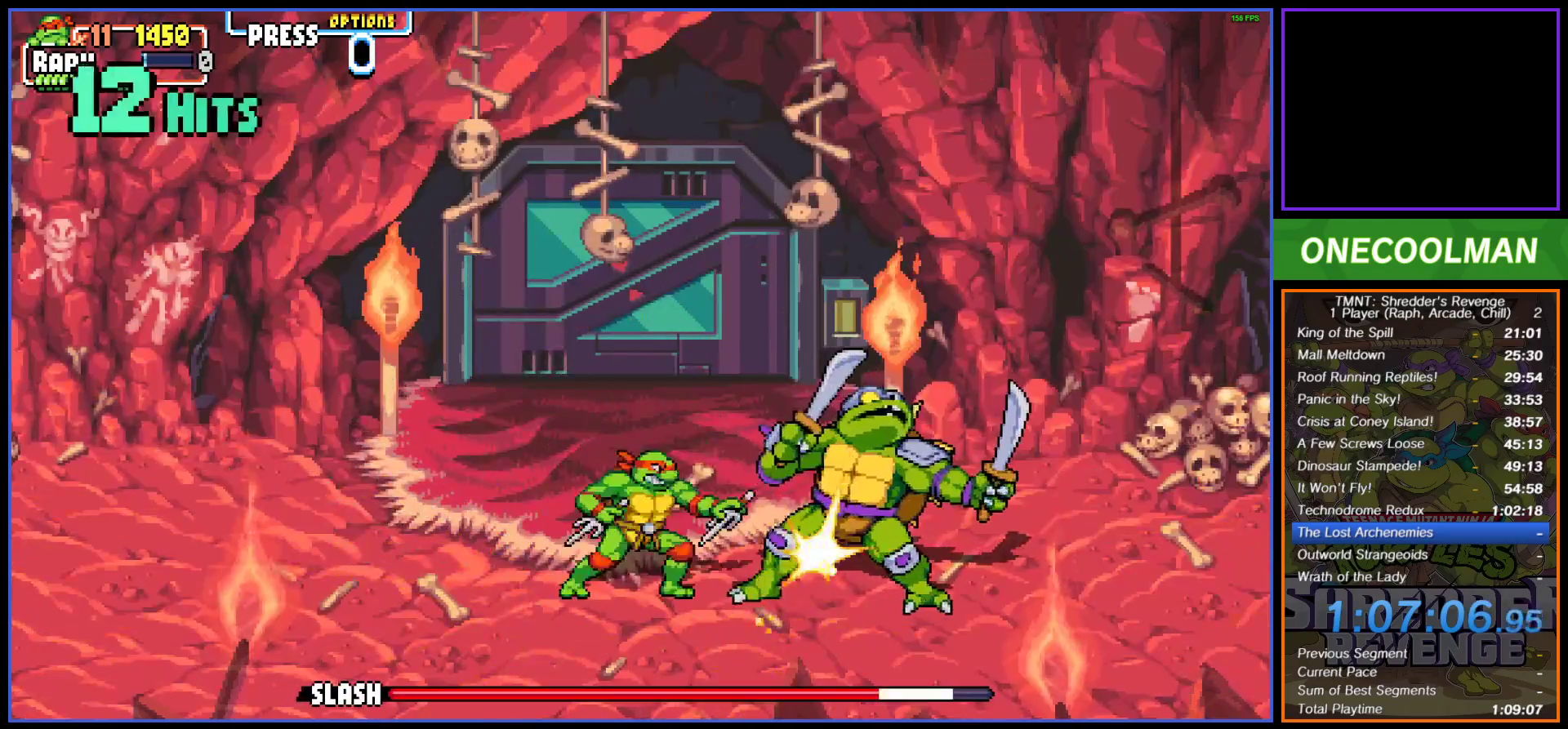
{"buttons": [], "button_events": [[33, "SQUARE", "up"], [117, "SQUARE", "down"], [167, "SQUARE", "up"], [267, "SQUARE", "down"], [333, "SQUARE", "up"], [417, "SQUARE", "down"], [483, "SQUARE", "up"]]}
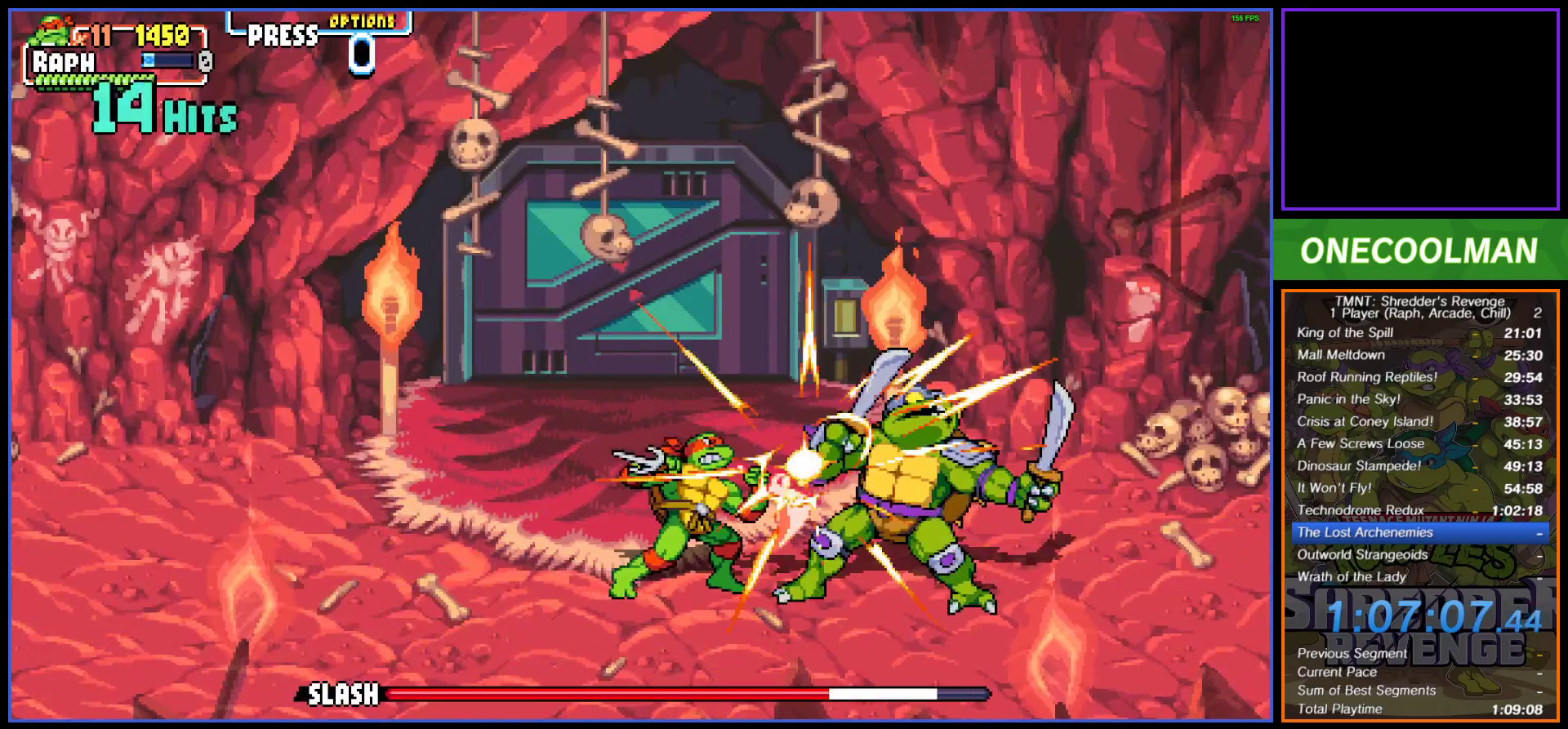
{"buttons": ["SQUARE"], "button_events": [[50, "SQUARE", "down"], [117, "SQUARE", "up"], [200, "SQUARE", "down"], [267, "SQUARE", "up"], [350, "SQUARE", "down"], [417, "SQUARE", "up"], [500, "SQUARE", "down"]]}
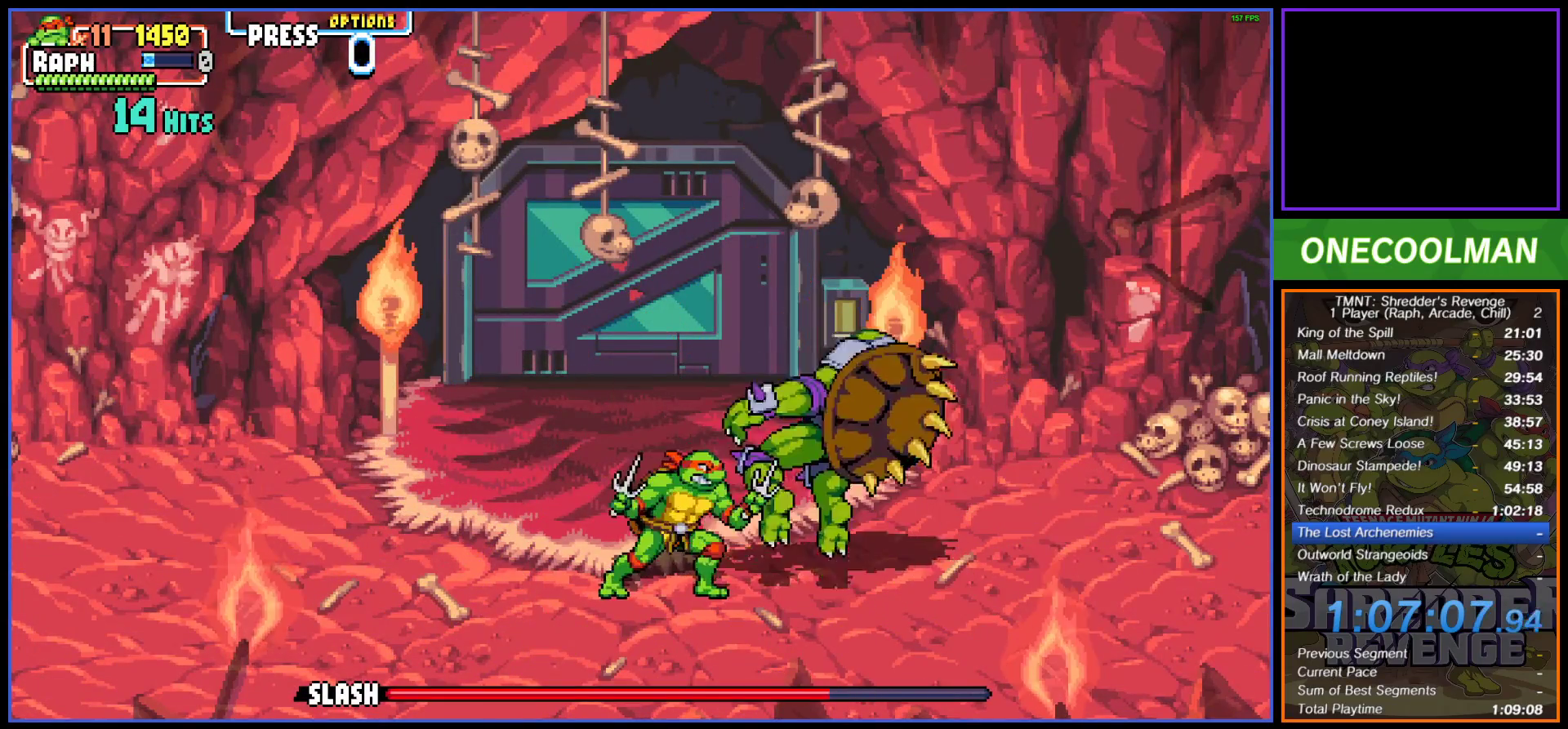
{"buttons": [], "button_events": [[83, "SQUARE", "up"], [150, "SQUARE", "down"], [217, "SQUARE", "up"], [300, "SQUARE", "down"], [350, "SQUARE", "up"]]}
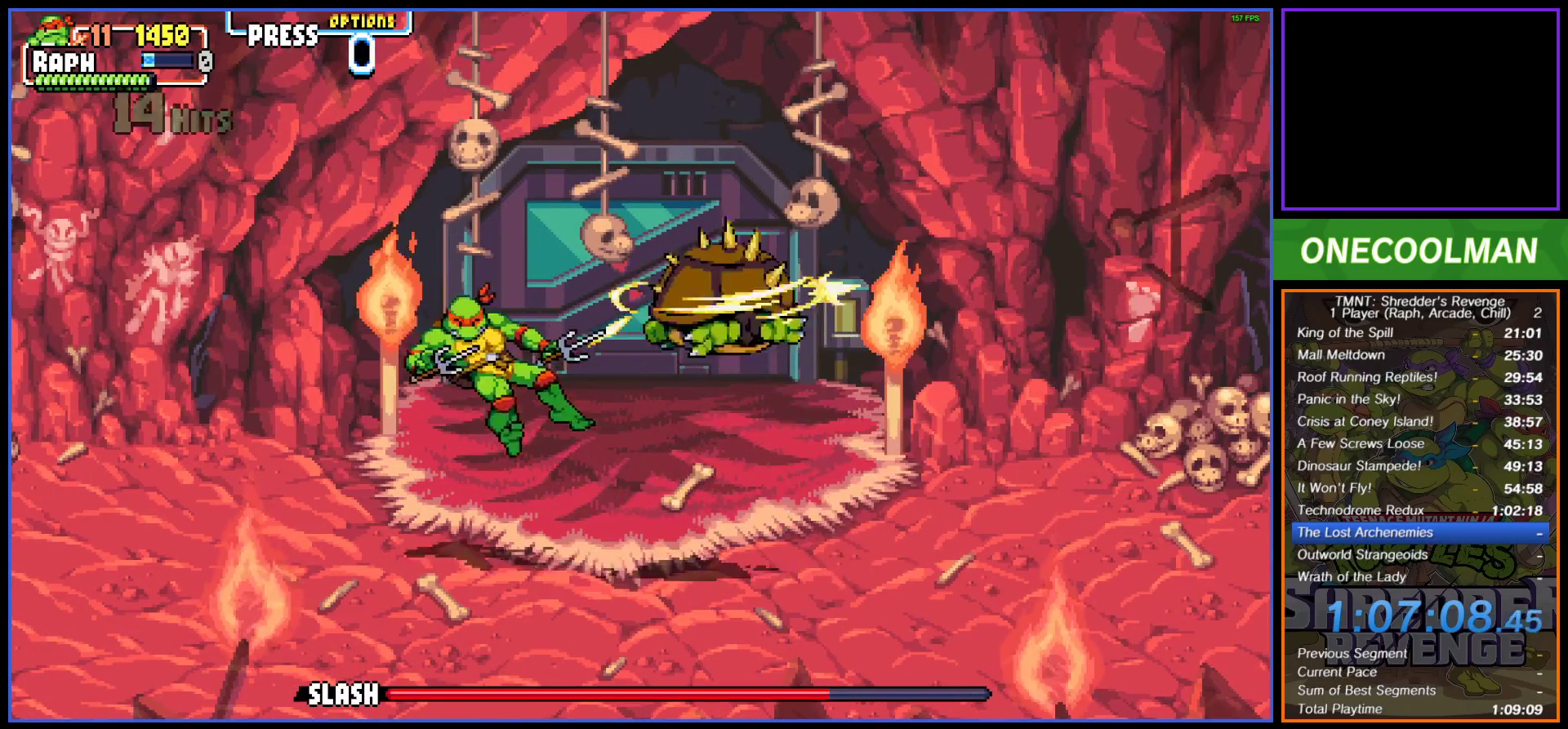
{"buttons": ["DPAD_RIGHT"], "button_events": [[33, "CIRCLE", "down"], [67, "DPAD_RIGHT", "down"], [117, "CIRCLE", "up"]]}
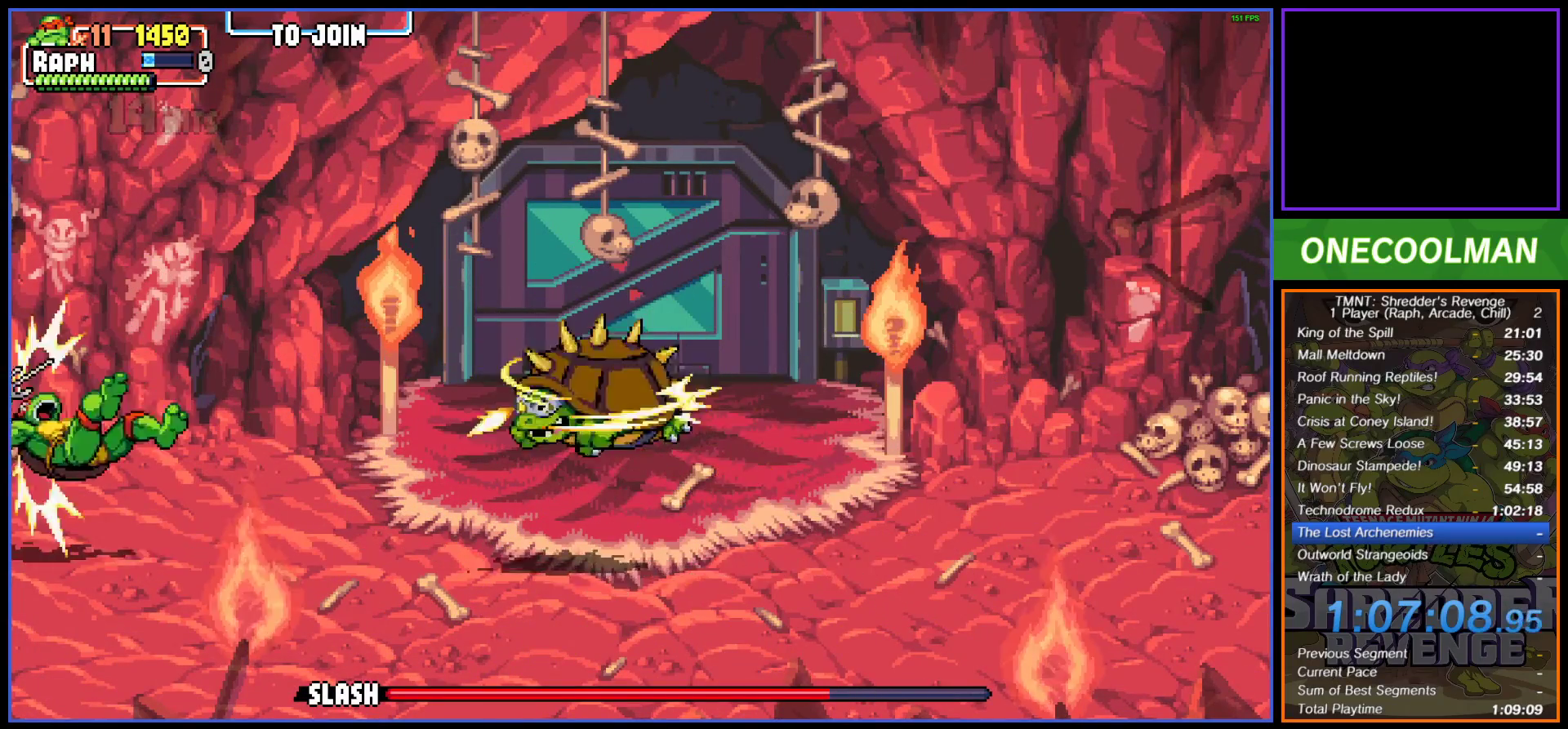
{"buttons": ["DPAD_LEFT"], "button_events": [[17, "DPAD_RIGHT", "up"], [117, "DPAD_LEFT", "down"], [133, "CIRCLE", "down"], [317, "CIRCLE", "up"]]}
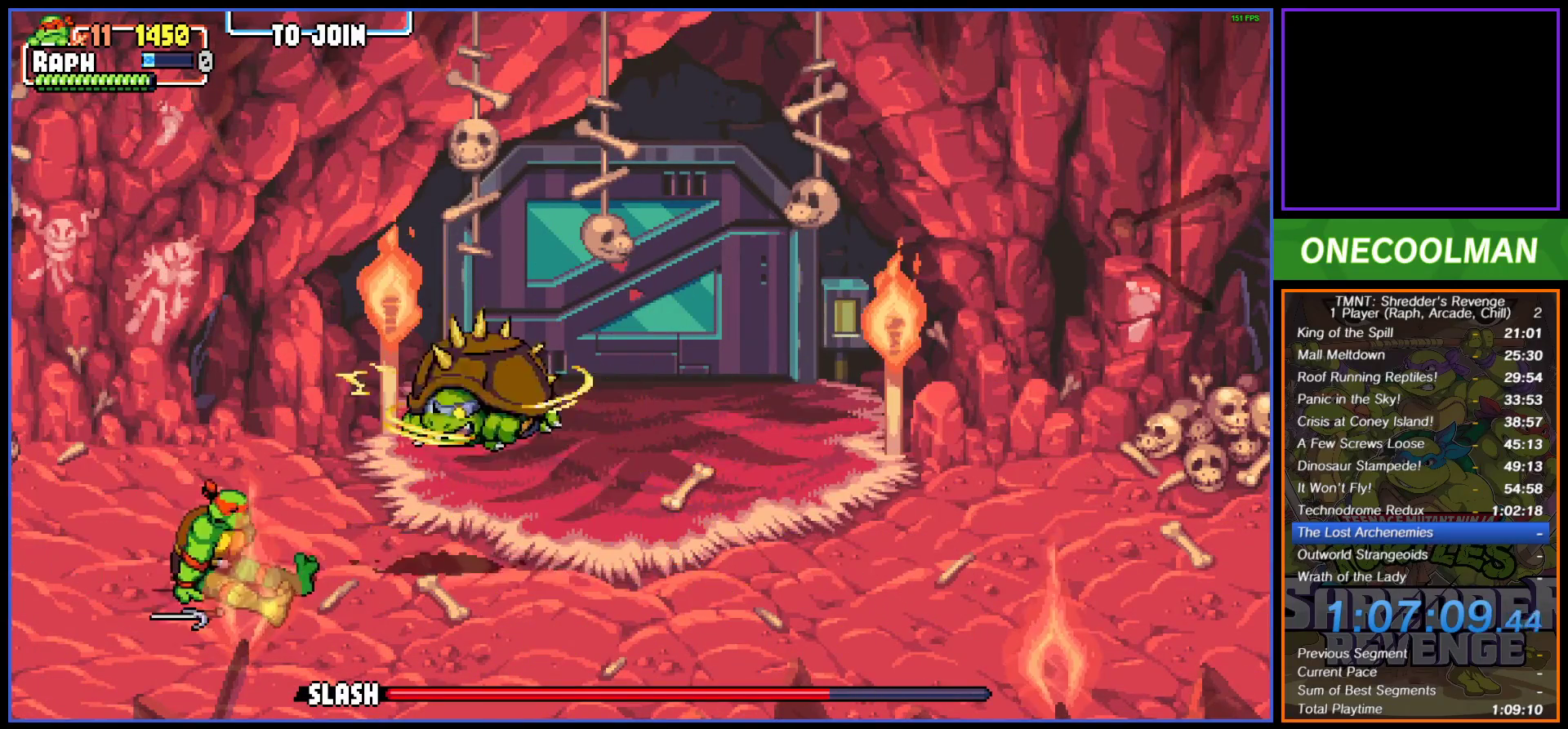
{"buttons": [], "button_events": [[33, "CIRCLE", "down"], [133, "CIRCLE", "up"], [317, "DPAD_LEFT", "up"]]}
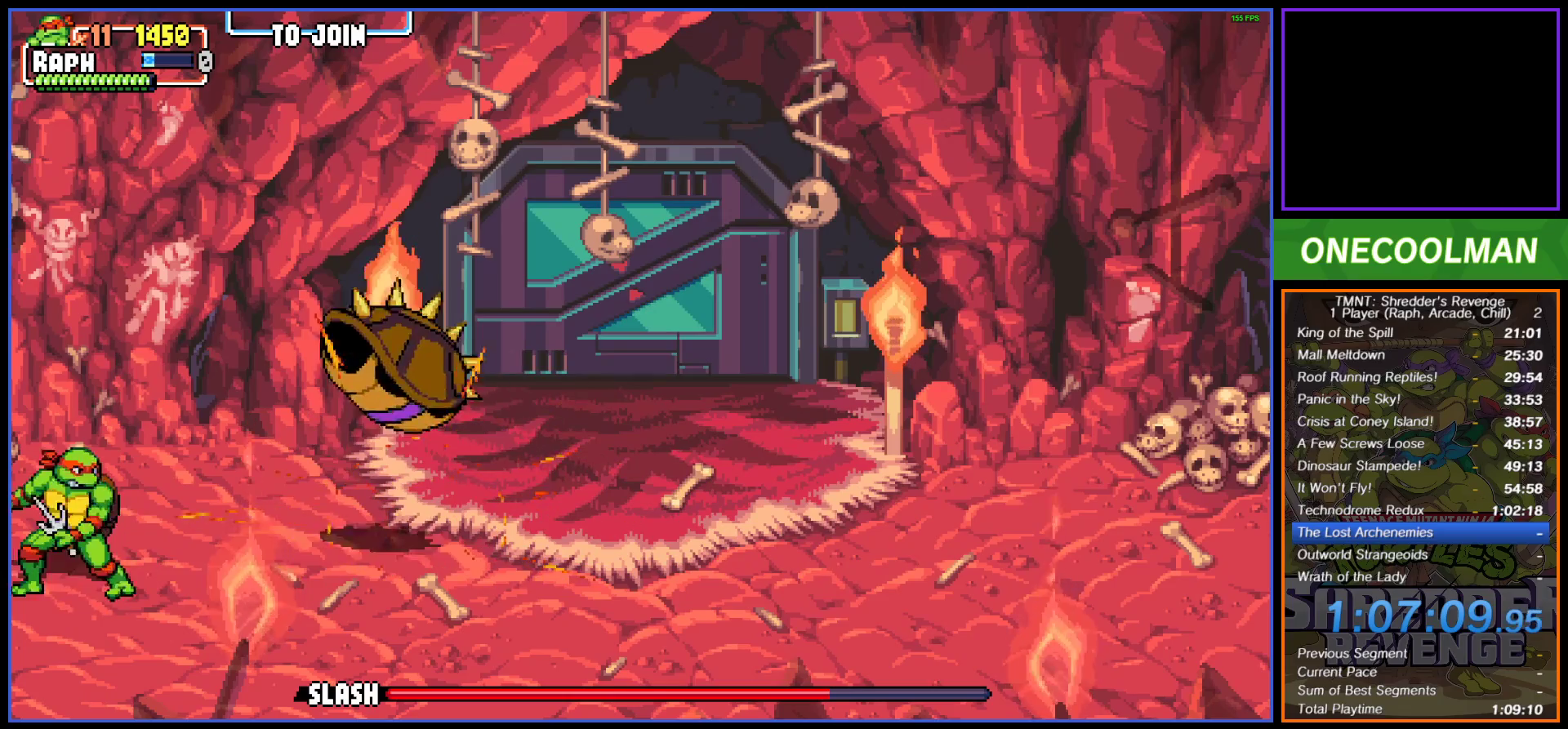
{"buttons": ["CIRCLE", "DPAD_RIGHT"], "button_events": [[400, "DPAD_RIGHT", "down"], [467, "CIRCLE", "down"]]}